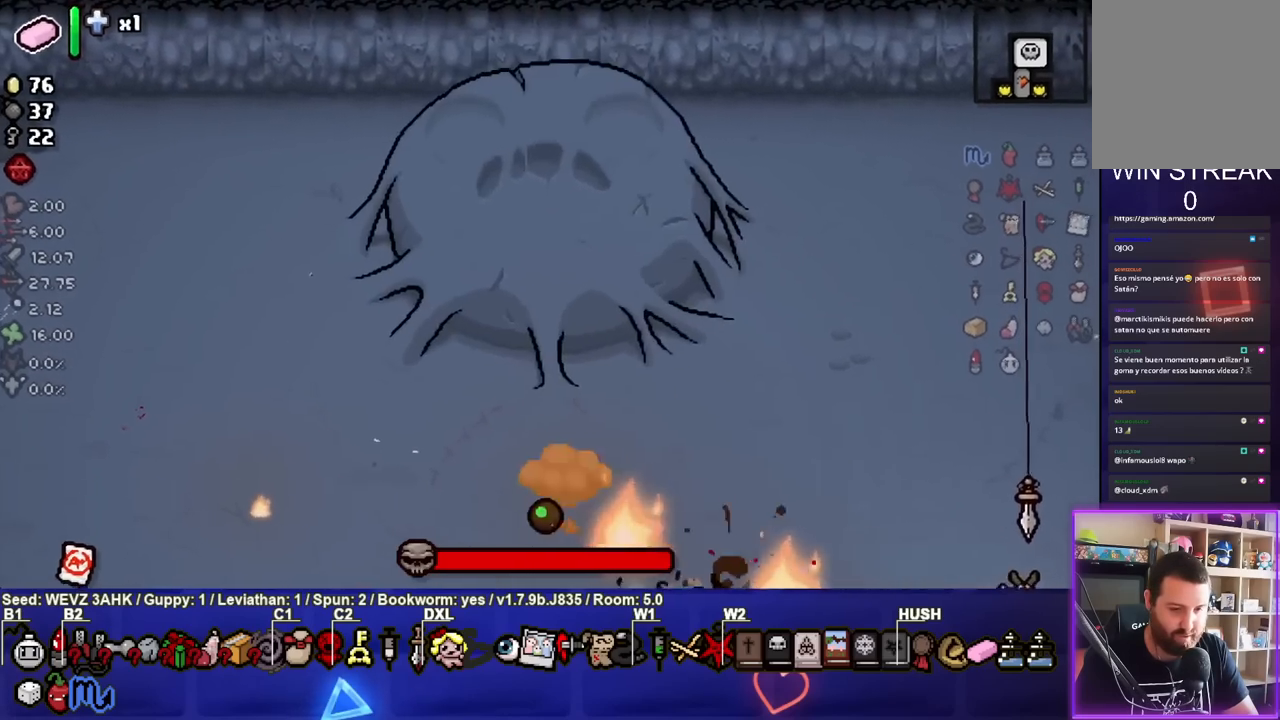
Gameplay with a controller (PlayStation layout); each line is a JSON object with the inputs held at the frame after it. "events" lists button and stick changes between this image and that frame as [ms after this image, input, new state], when the widget could be followed in between.
{"buttons": ["SQUARE"], "left_stick": "center", "right_stick": "center", "events": [[150, "left_stick", "up"], [333, "left_stick", "up-left"], [500, "left_stick", "center"]]}
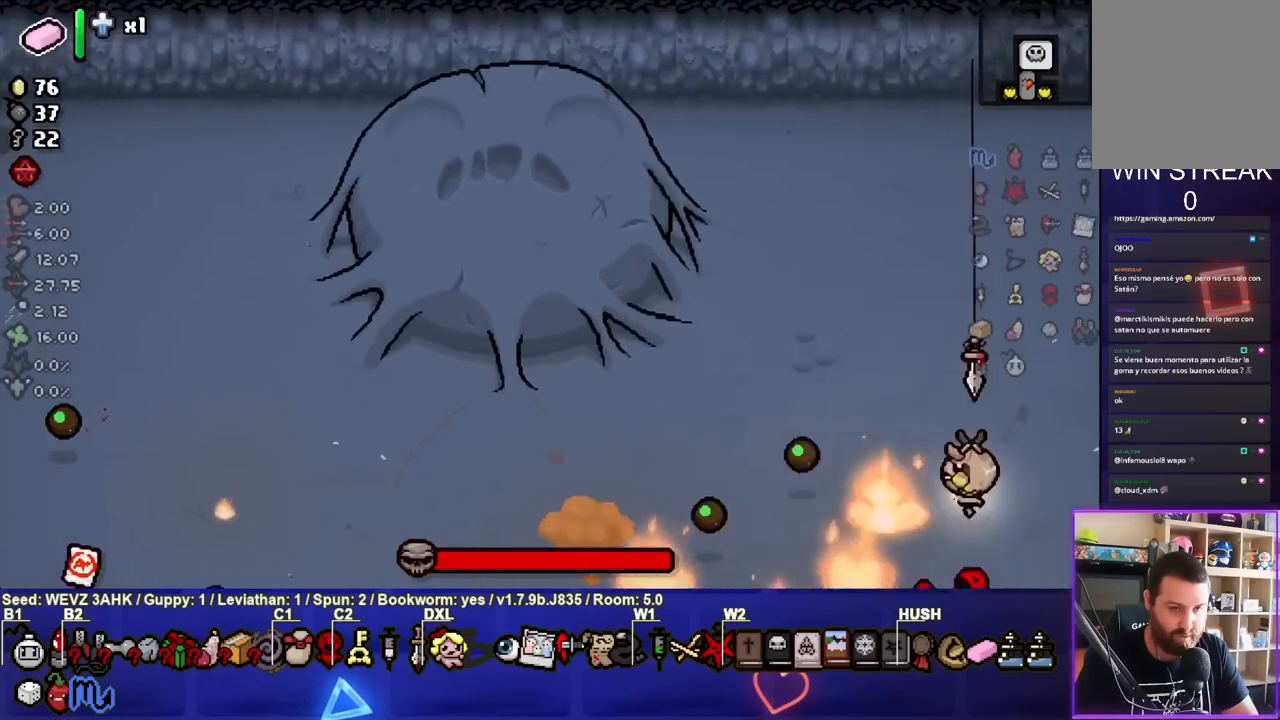
{"buttons": ["SQUARE"], "left_stick": "center", "right_stick": "center", "events": [[83, "left_stick", "up-left"], [267, "left_stick", "center"], [383, "left_stick", "up"], [483, "left_stick", "center"]]}
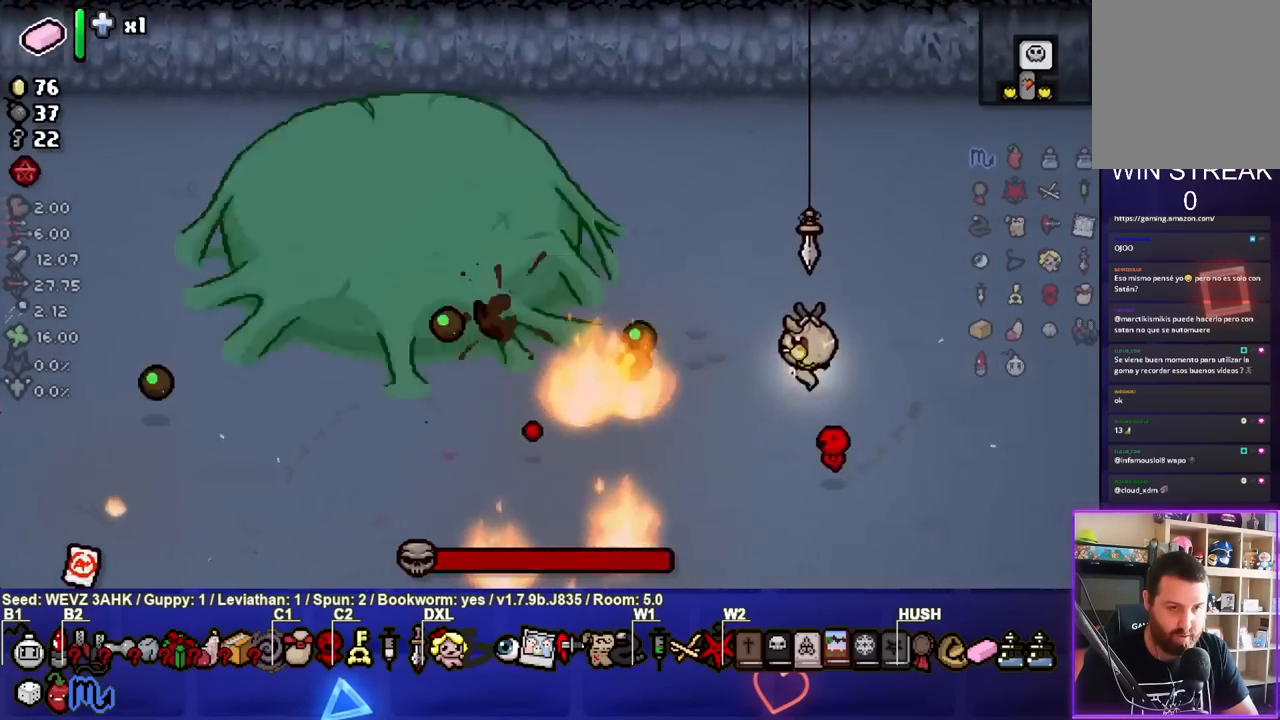
{"buttons": ["SQUARE"], "left_stick": "center", "right_stick": "center", "events": [[83, "left_stick", "up-left"], [200, "left_stick", "center"], [400, "left_stick", "up-right"], [483, "left_stick", "center"]]}
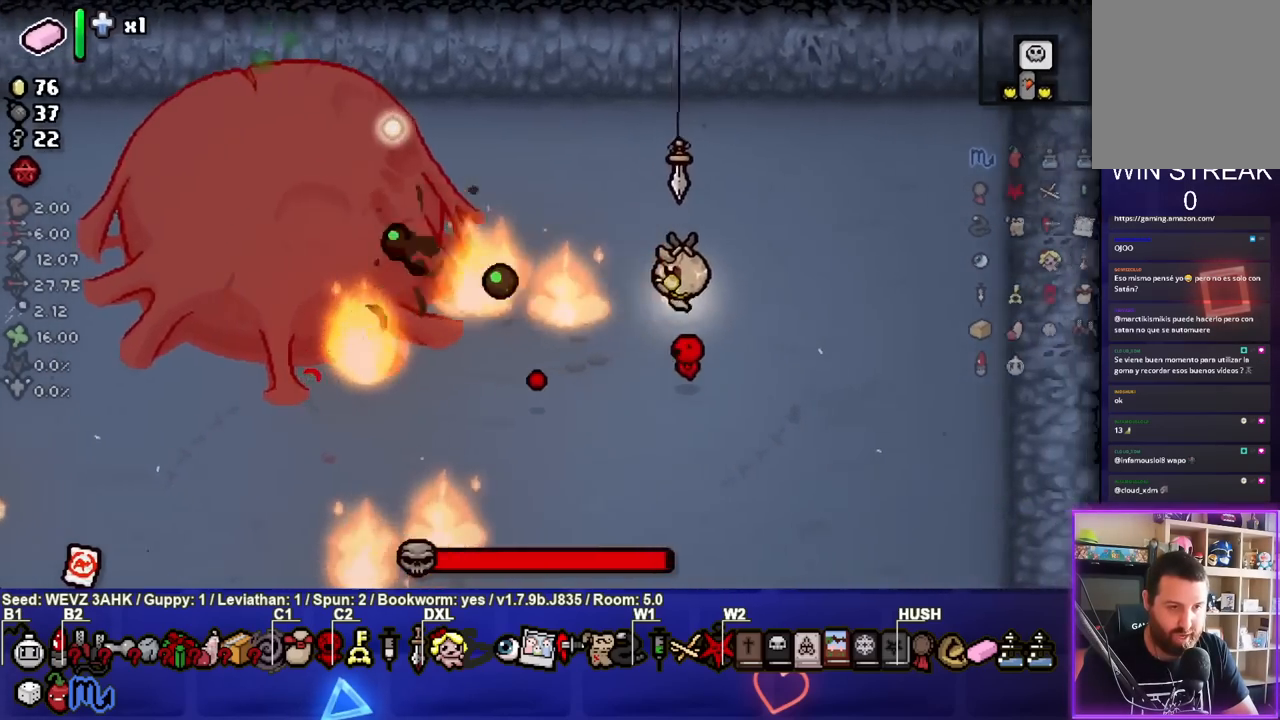
{"buttons": ["SQUARE"], "left_stick": "down", "right_stick": "center", "events": [[150, "left_stick", "right"], [283, "left_stick", "center"], [400, "left_stick", "down"]]}
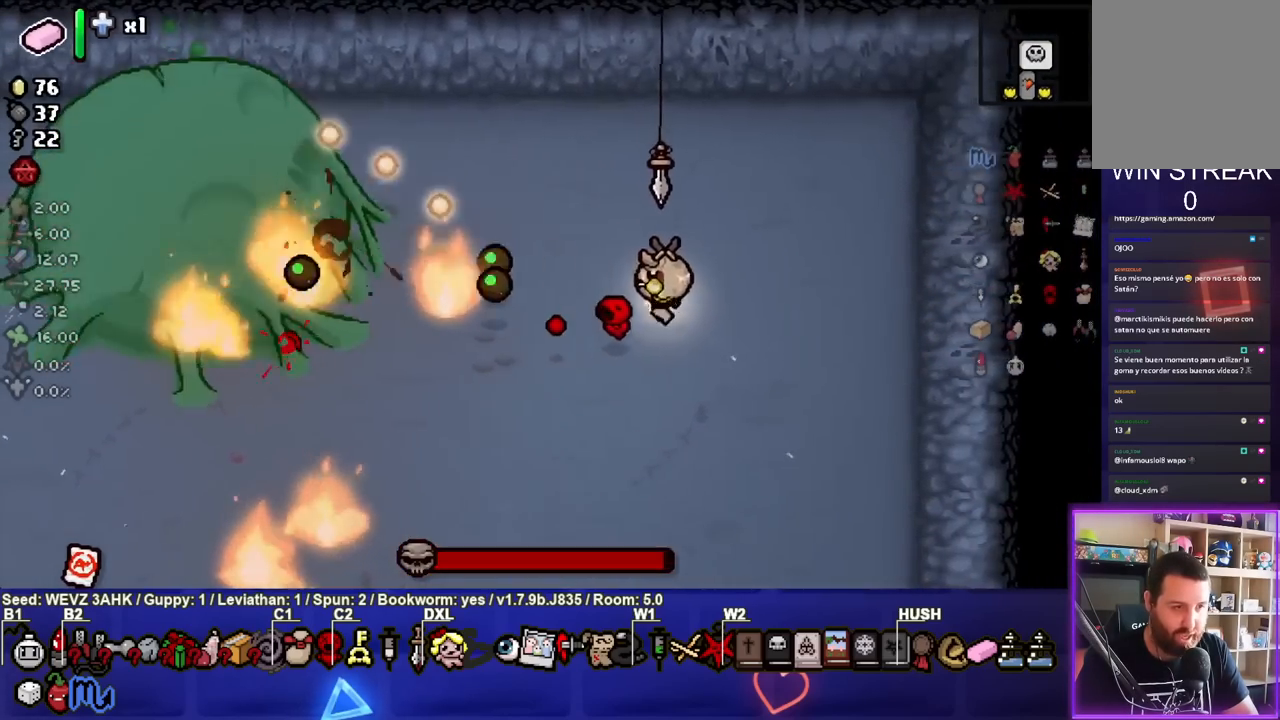
{"buttons": ["TRIANGLE"], "left_stick": "down-left", "right_stick": "center", "events": [[183, "SQUARE", "up"], [267, "TRIANGLE", "down"], [300, "left_stick", "down-left"]]}
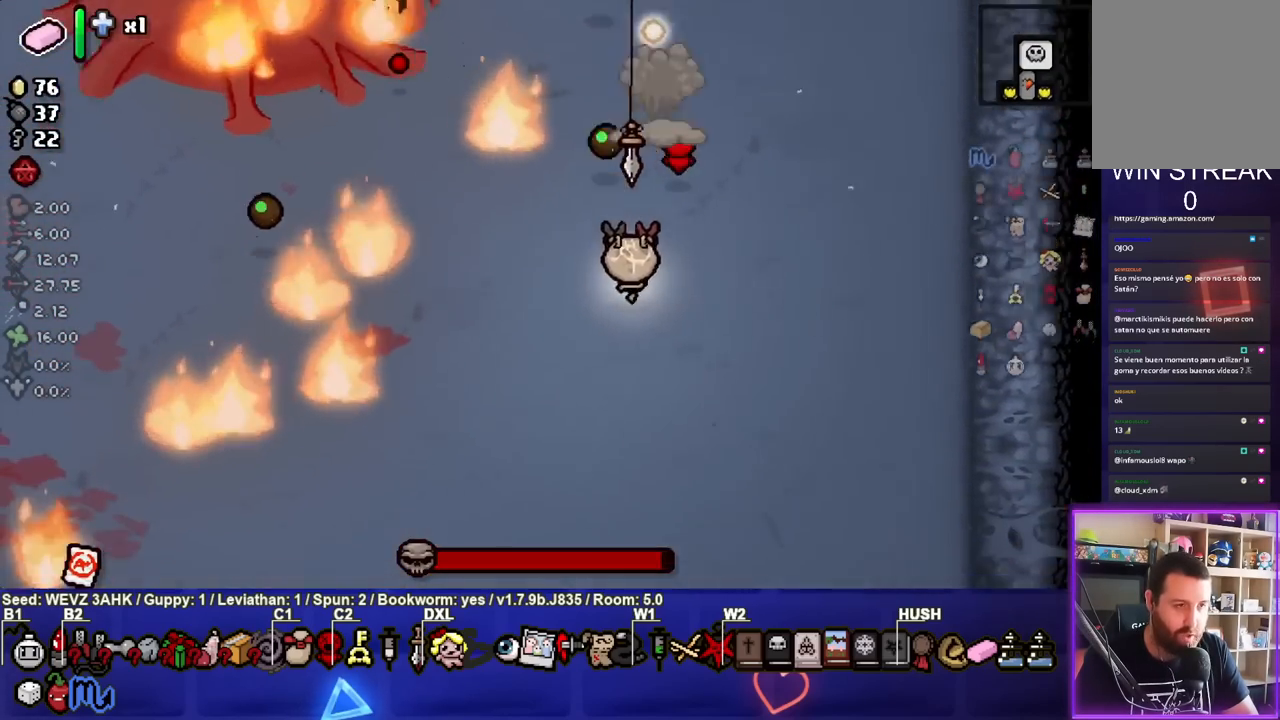
{"buttons": ["TRIANGLE"], "left_stick": "left", "right_stick": "center", "events": [[33, "left_stick", "center"], [133, "left_stick", "left"]]}
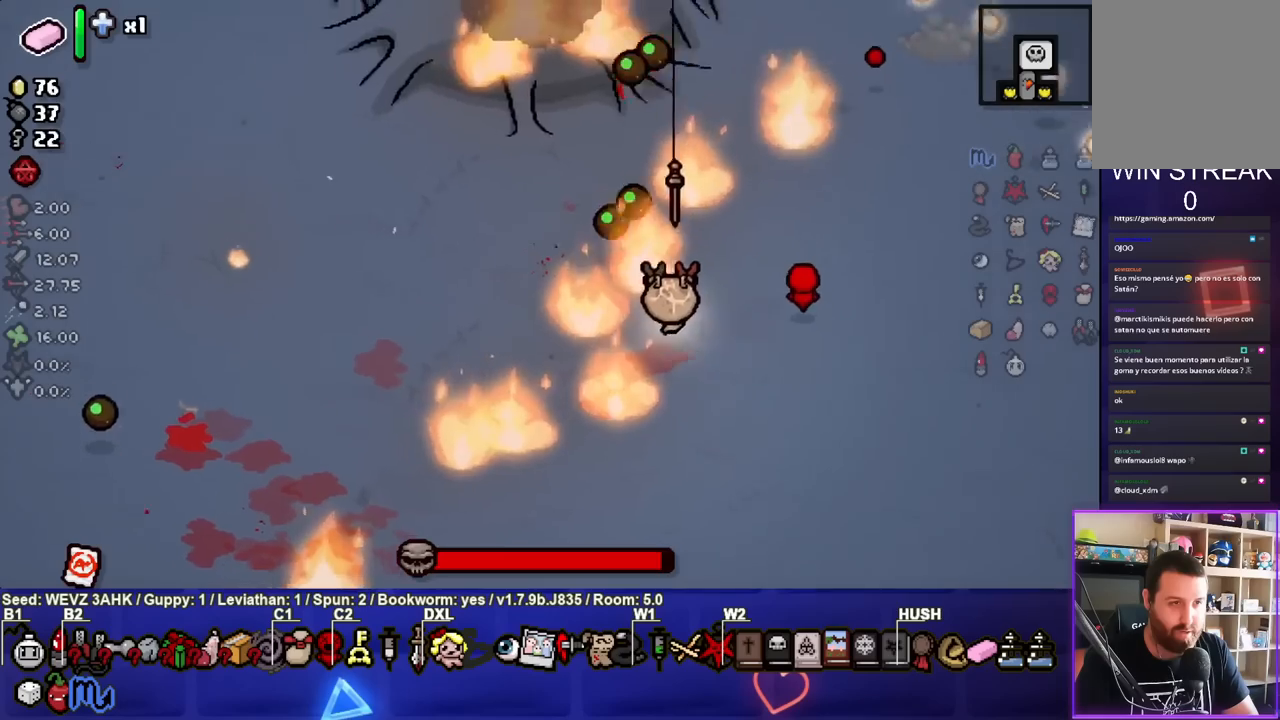
{"buttons": ["TRIANGLE"], "left_stick": "down-left", "right_stick": "center", "events": [[100, "left_stick", "down-left"], [250, "left_stick", "center"], [483, "left_stick", "down-left"]]}
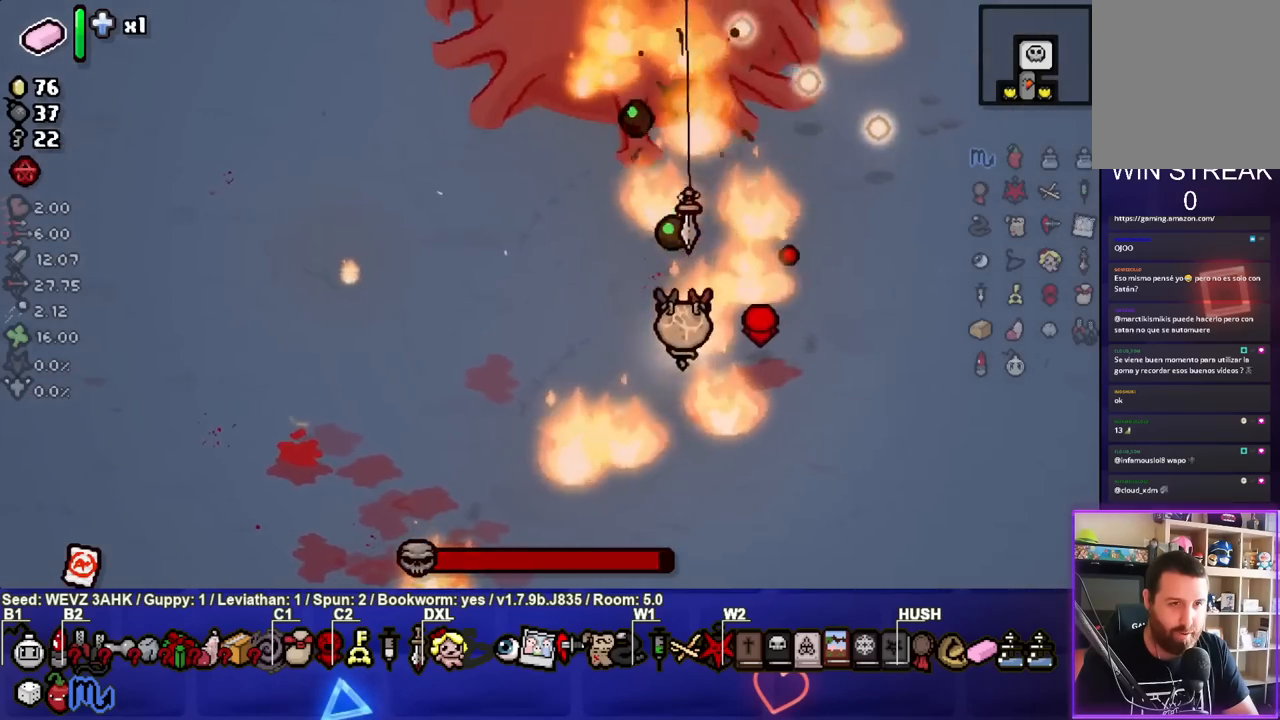
{"buttons": ["TRIANGLE"], "left_stick": "left", "right_stick": "center", "events": [[100, "left_stick", "center"], [267, "left_stick", "down-left"], [400, "left_stick", "left"]]}
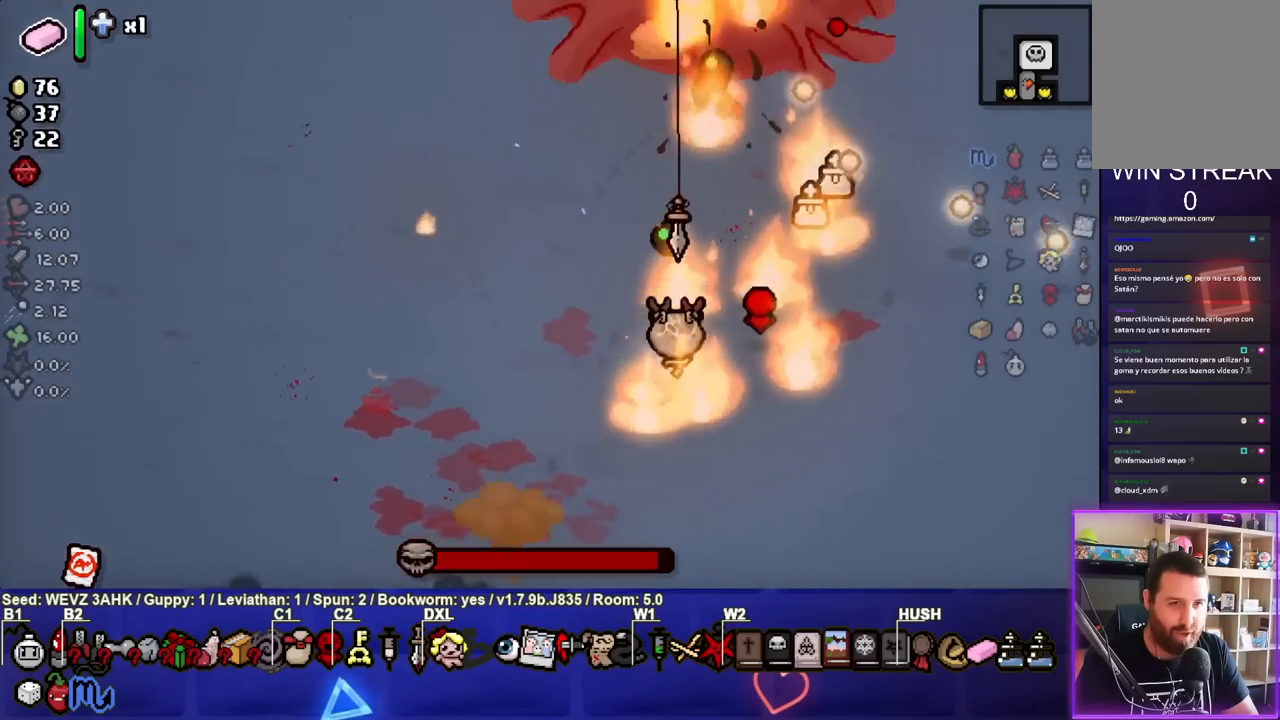
{"buttons": ["CIRCLE"], "left_stick": "up-left", "right_stick": "center", "events": [[33, "left_stick", "up-left"], [50, "TRIANGLE", "up"], [183, "CIRCLE", "down"]]}
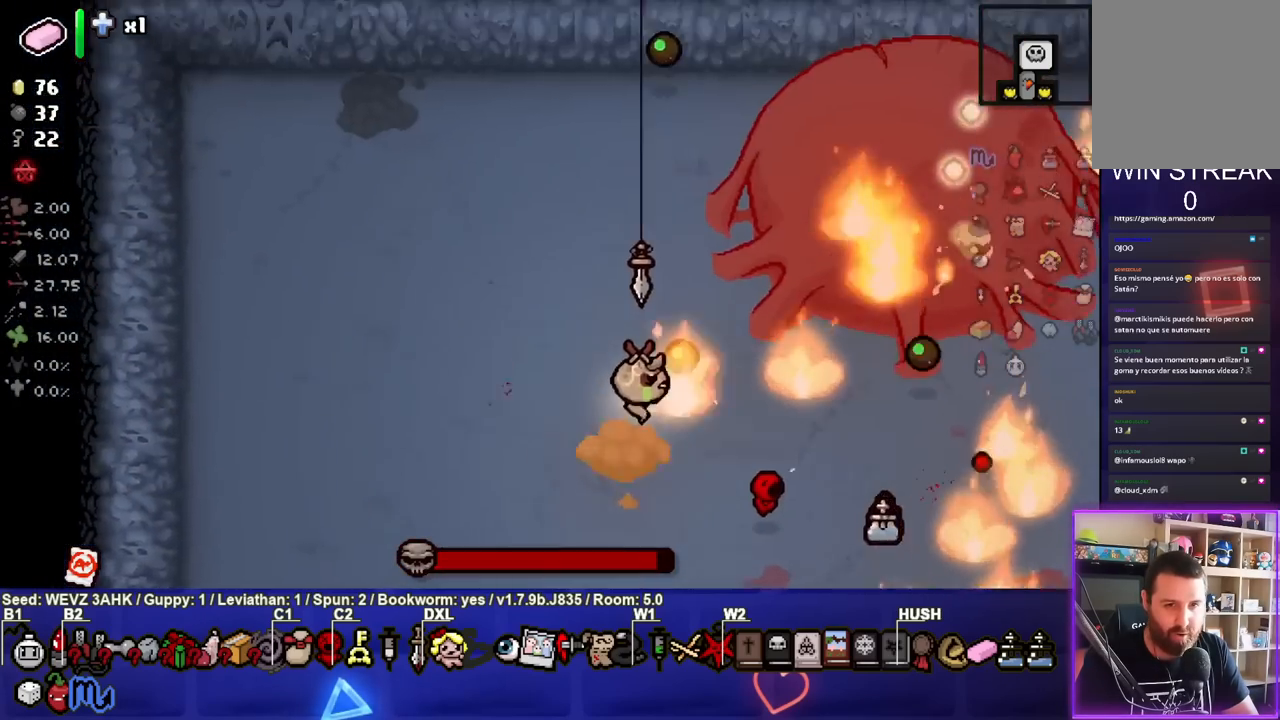
{"buttons": ["CIRCLE"], "left_stick": "up-left", "right_stick": "center", "events": [[17, "left_stick", "center"], [150, "left_stick", "up-left"], [283, "left_stick", "center"], [433, "left_stick", "up-left"]]}
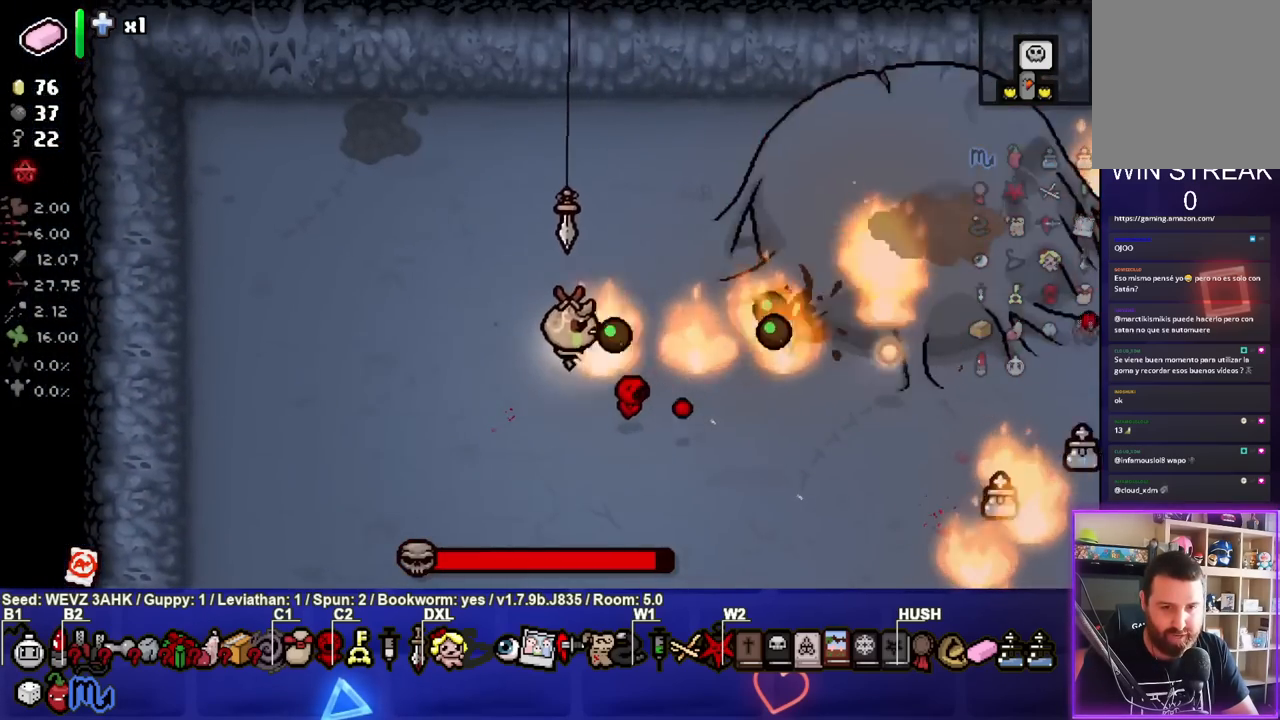
{"buttons": ["CIRCLE"], "left_stick": "left", "right_stick": "center", "events": [[50, "left_stick", "center"], [350, "left_stick", "left"]]}
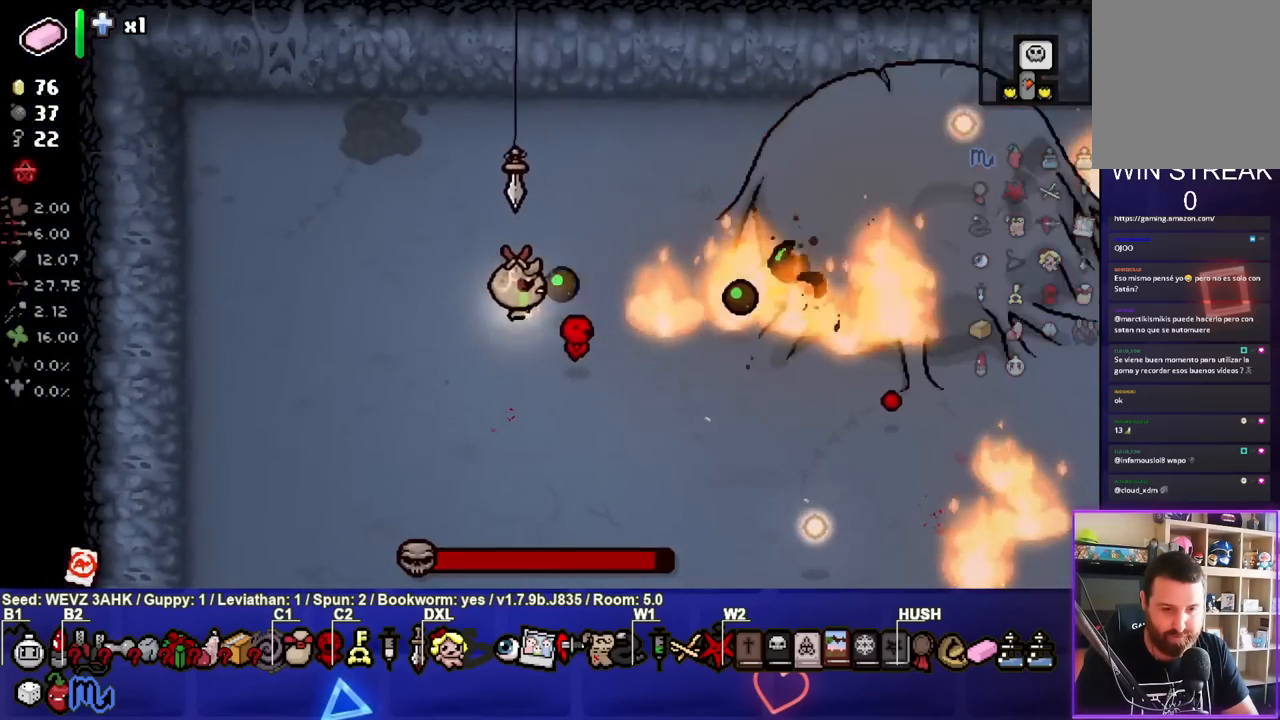
{"buttons": ["CIRCLE"], "left_stick": "left", "right_stick": "center", "events": []}
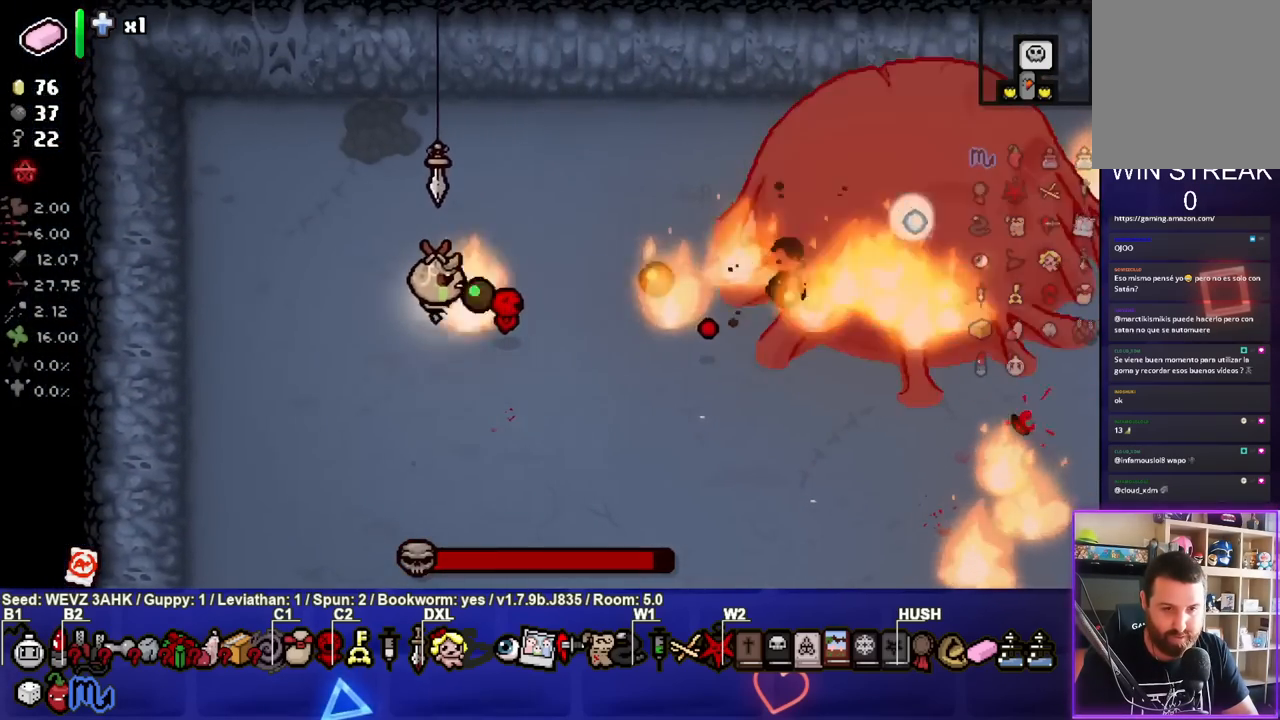
{"buttons": ["CIRCLE"], "left_stick": "left", "right_stick": "center", "events": [[100, "left_stick", "up-right"], [233, "left_stick", "center"], [367, "left_stick", "left"]]}
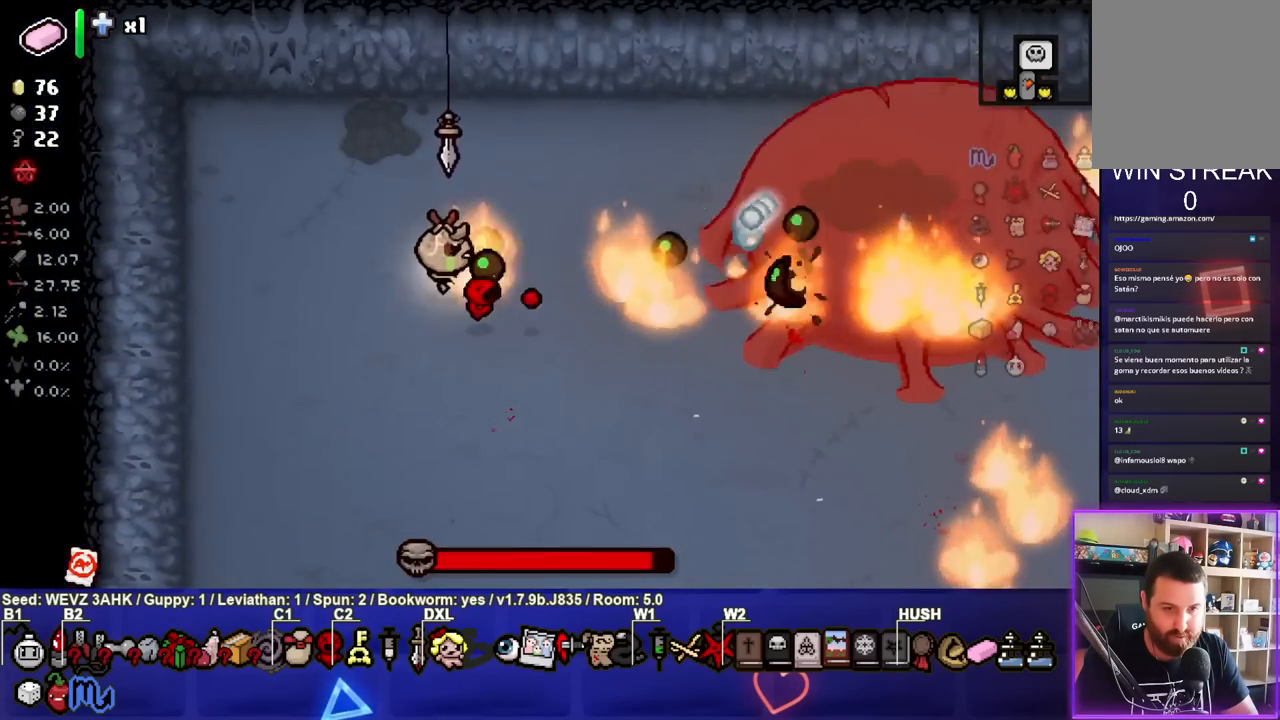
{"buttons": ["CIRCLE"], "left_stick": "left", "right_stick": "center", "events": [[17, "left_stick", "center"], [150, "left_stick", "left"], [267, "left_stick", "center"], [400, "left_stick", "left"]]}
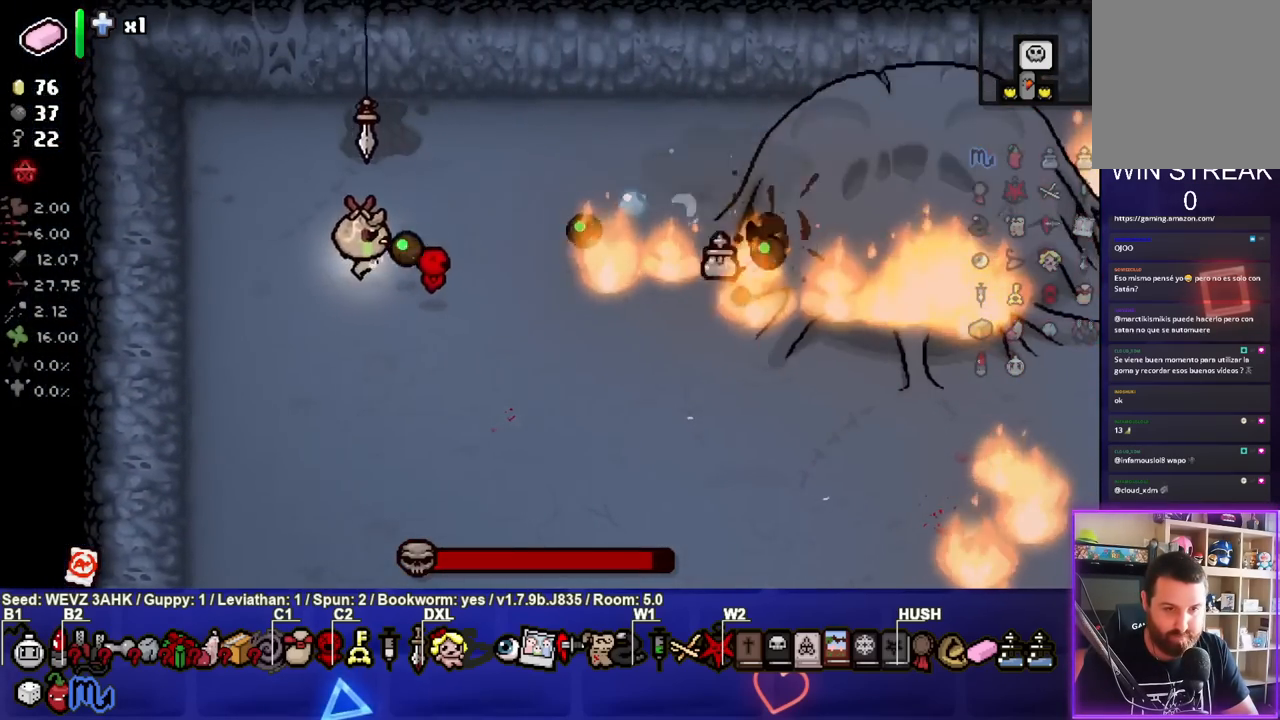
{"buttons": ["CIRCLE"], "left_stick": "up-right", "right_stick": "center", "events": [[50, "left_stick", "center"], [167, "left_stick", "down"], [317, "left_stick", "right"], [417, "left_stick", "up-right"]]}
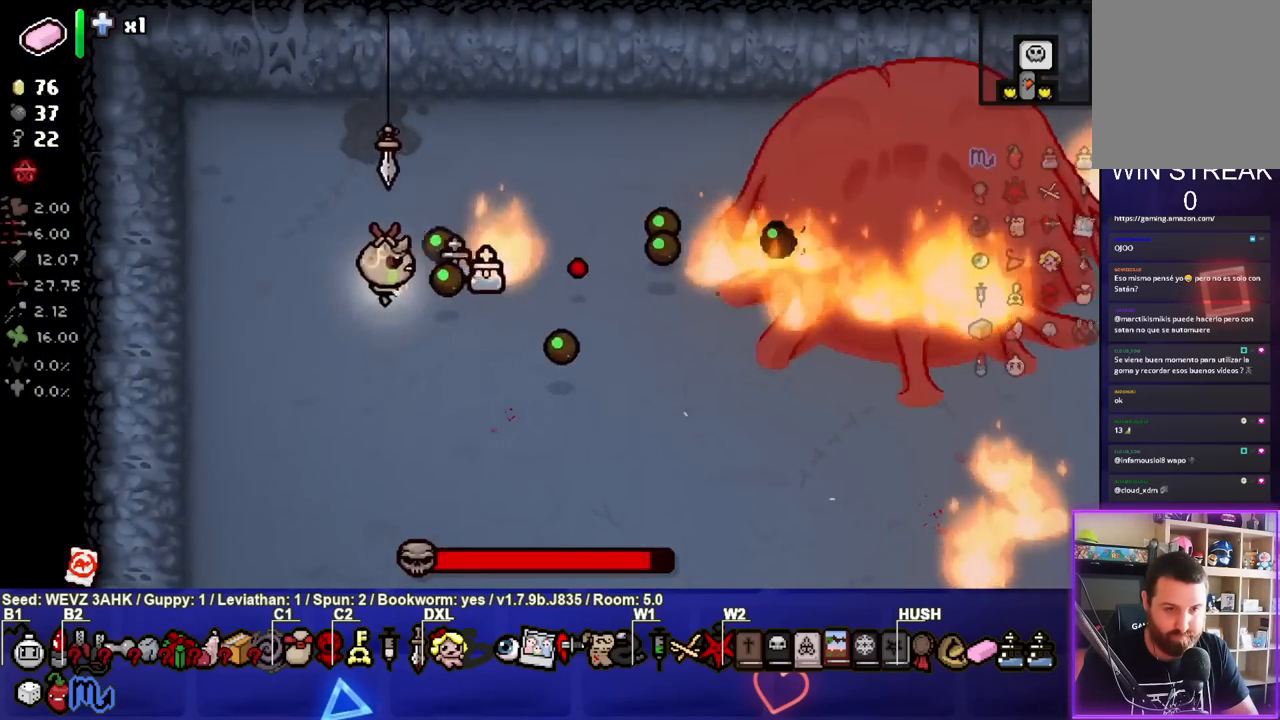
{"buttons": ["CIRCLE"], "left_stick": "center", "right_stick": "center", "events": [[50, "left_stick", "center"], [183, "left_stick", "right"], [300, "left_stick", "center"]]}
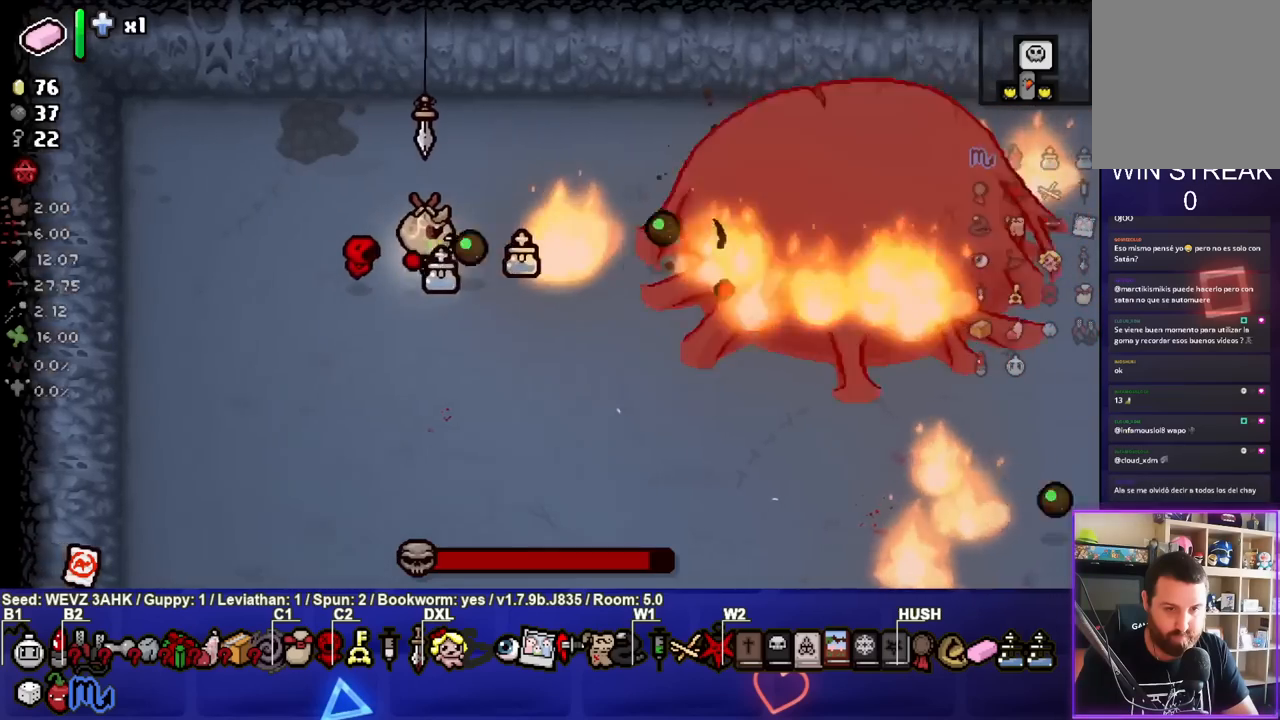
{"buttons": ["CIRCLE"], "left_stick": "left", "right_stick": "center", "events": [[117, "left_stick", "right"], [200, "left_stick", "center"], [500, "left_stick", "left"]]}
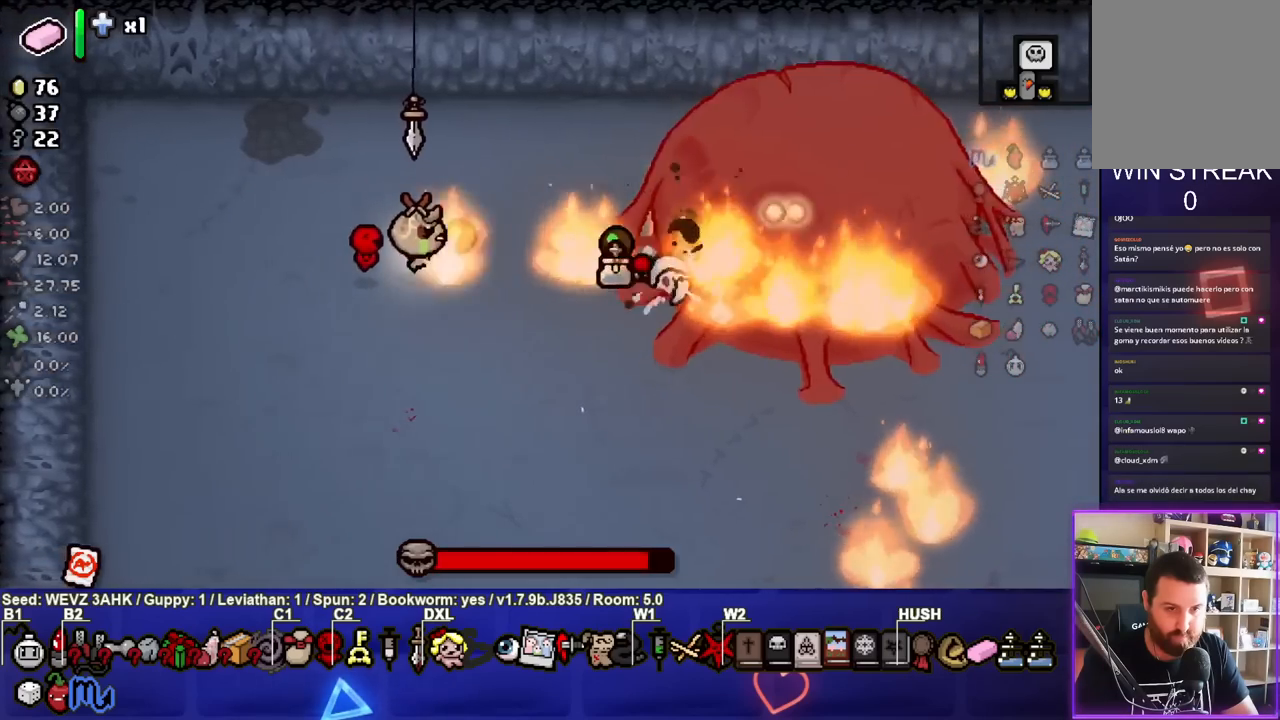
{"buttons": ["CIRCLE"], "left_stick": "center", "right_stick": "center", "events": [[117, "left_stick", "center"], [367, "left_stick", "left"], [417, "left_stick", "center"]]}
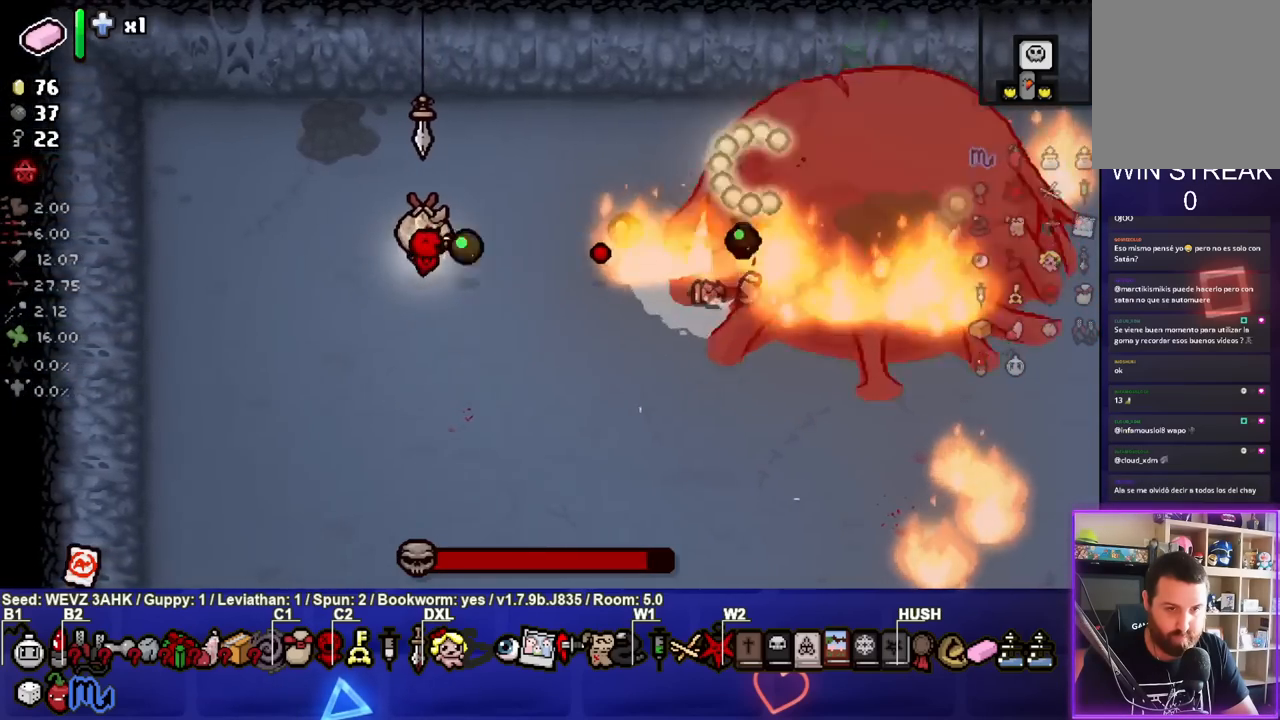
{"buttons": ["CIRCLE"], "left_stick": "left", "right_stick": "center", "events": [[167, "left_stick", "left"], [267, "left_stick", "center"], [500, "left_stick", "left"]]}
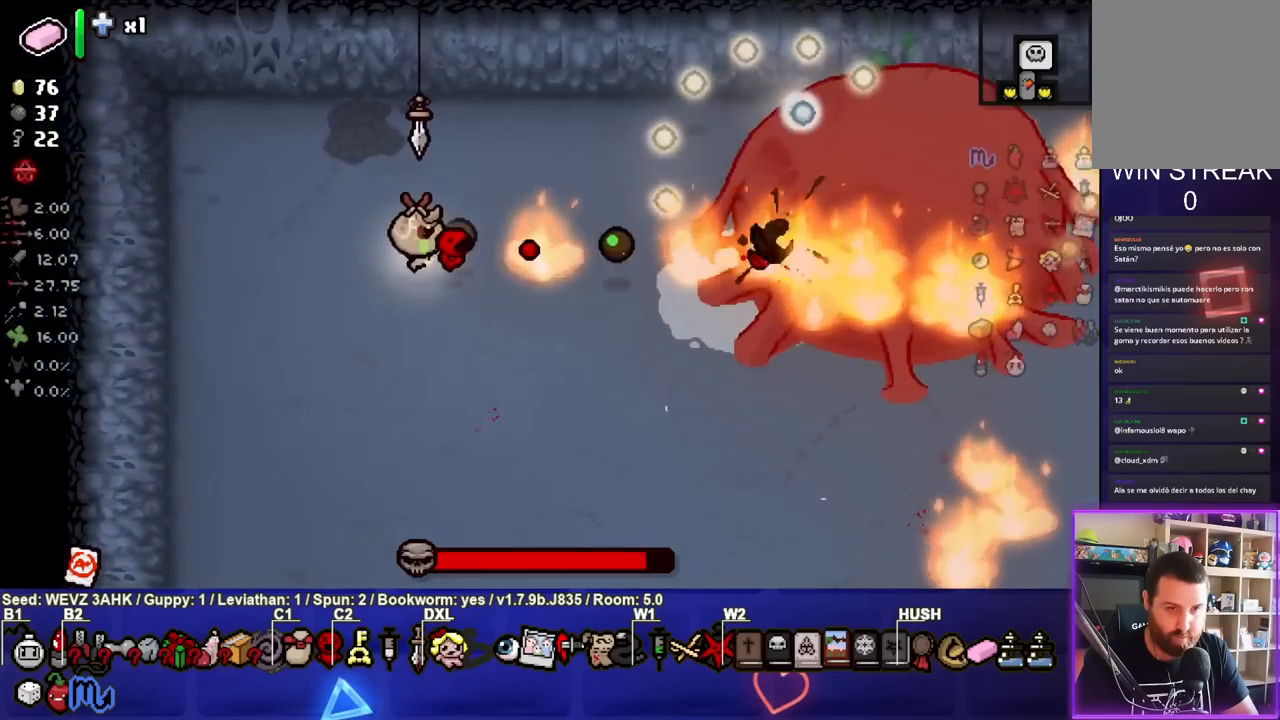
{"buttons": ["CIRCLE"], "left_stick": "left", "right_stick": "center", "events": [[133, "left_stick", "center"], [217, "left_stick", "up-left"], [283, "left_stick", "center"], [450, "left_stick", "left"]]}
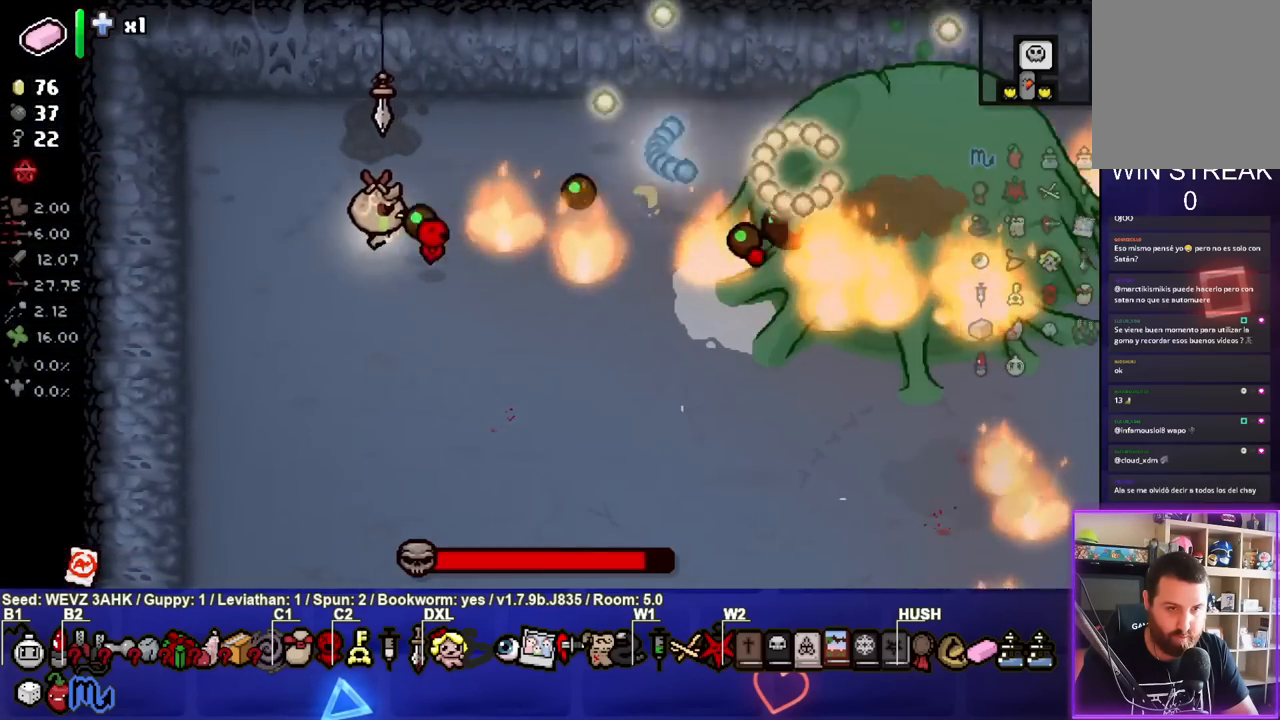
{"buttons": ["CIRCLE"], "left_stick": "down", "right_stick": "center", "events": [[83, "left_stick", "center"], [167, "left_stick", "down"]]}
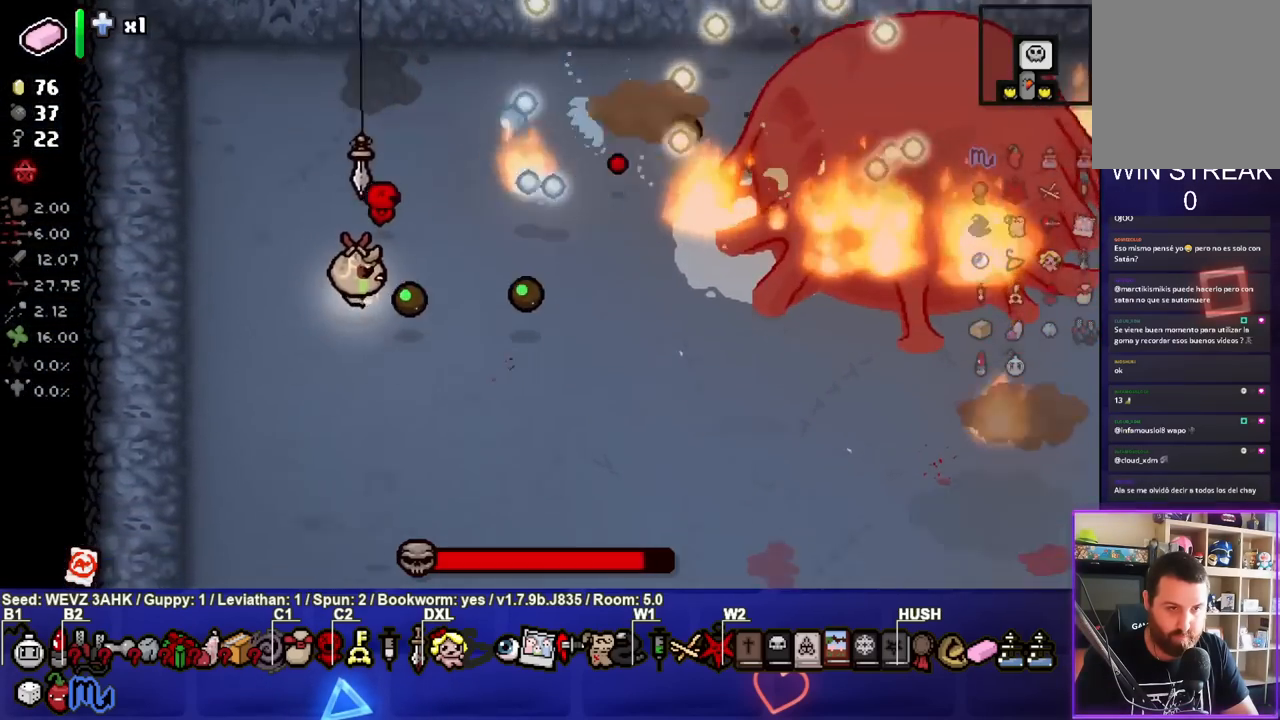
{"buttons": ["TRIANGLE"], "left_stick": "right", "right_stick": "center", "events": [[17, "left_stick", "down-right"], [183, "CIRCLE", "up"], [250, "TRIANGLE", "down"], [350, "left_stick", "right"]]}
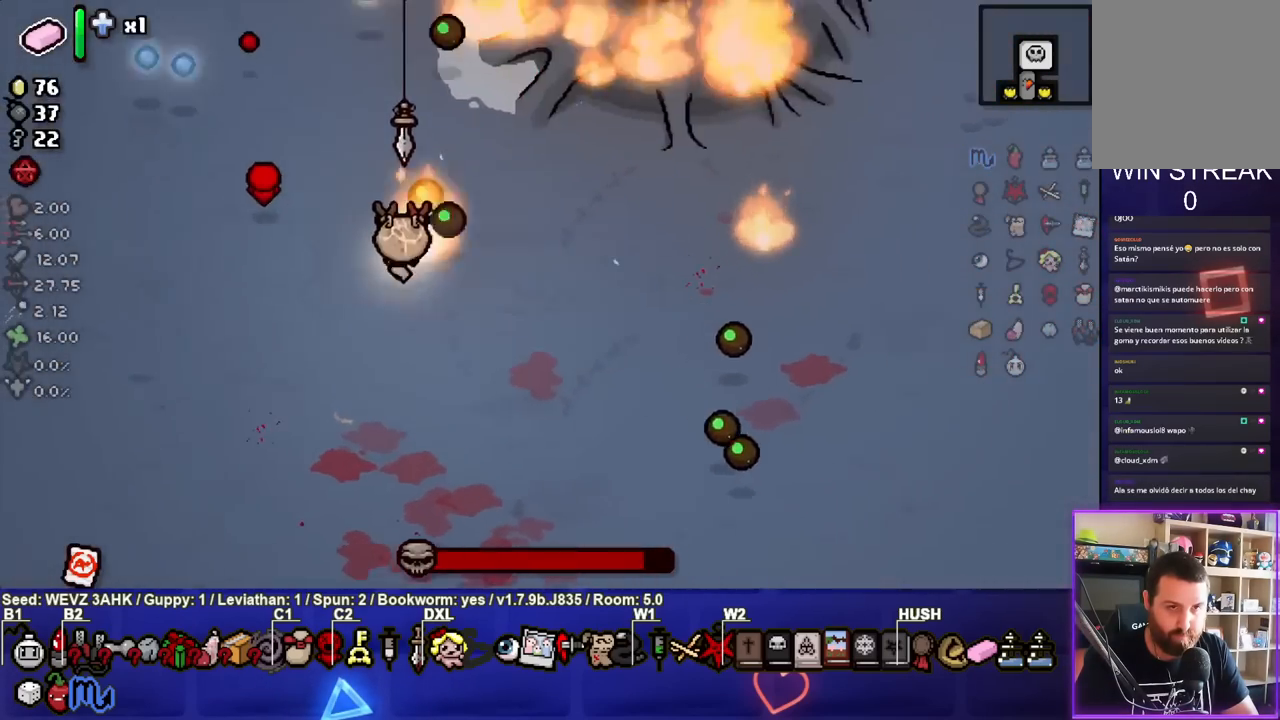
{"buttons": ["TRIANGLE"], "left_stick": "center", "right_stick": "center", "events": [[117, "left_stick", "center"], [250, "left_stick", "down-right"], [417, "left_stick", "center"]]}
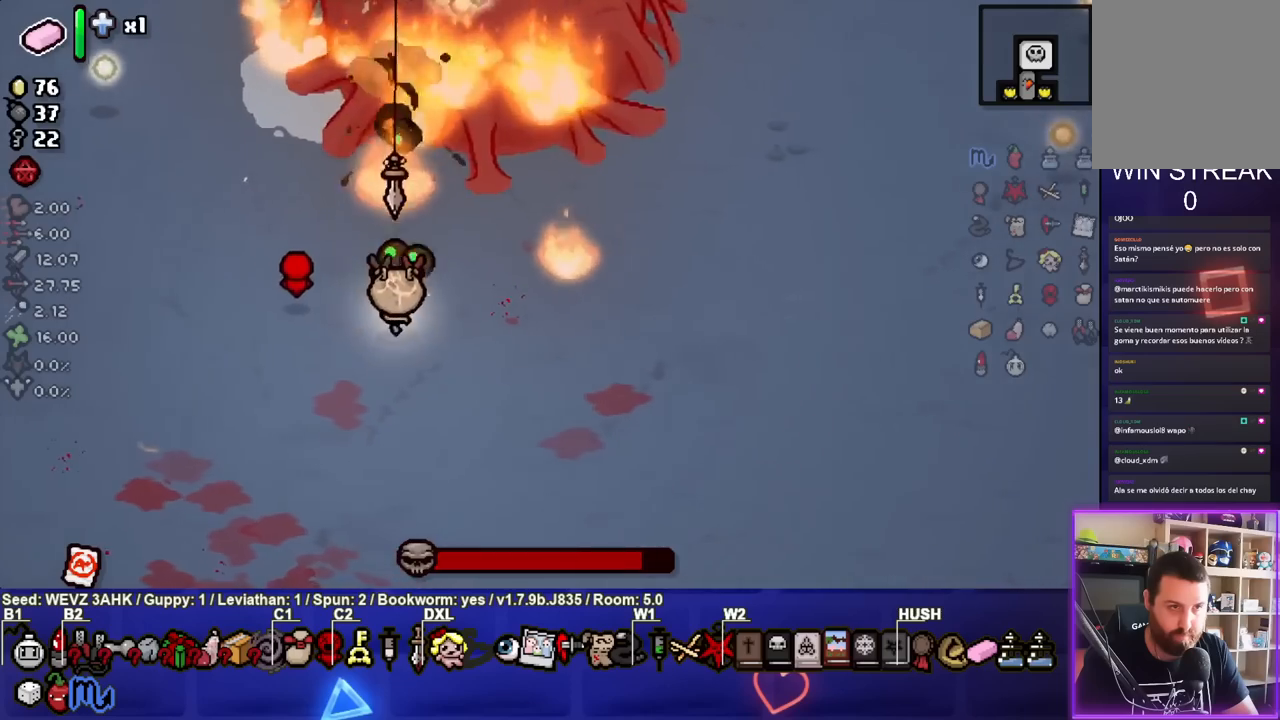
{"buttons": ["TRIANGLE"], "left_stick": "center", "right_stick": "center", "events": [[183, "left_stick", "down"], [350, "left_stick", "center"]]}
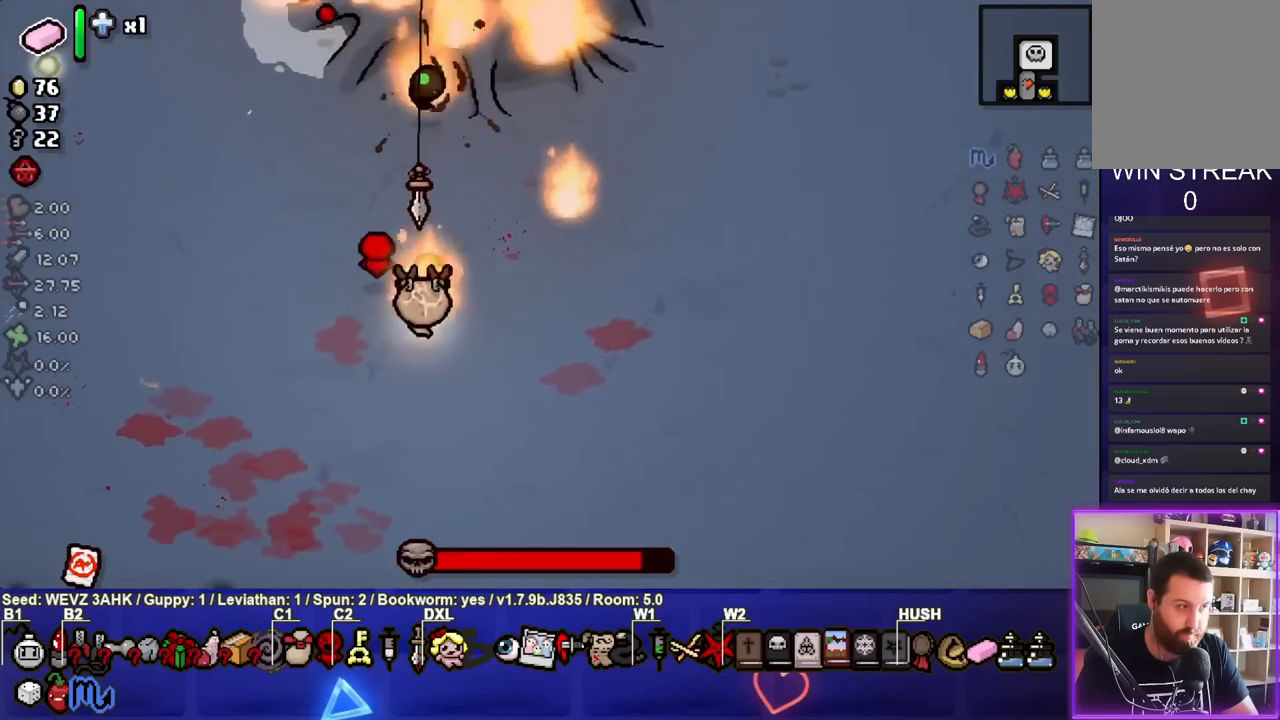
{"buttons": ["TRIANGLE"], "left_stick": "center", "right_stick": "center", "events": [[150, "left_stick", "down"], [350, "left_stick", "center"]]}
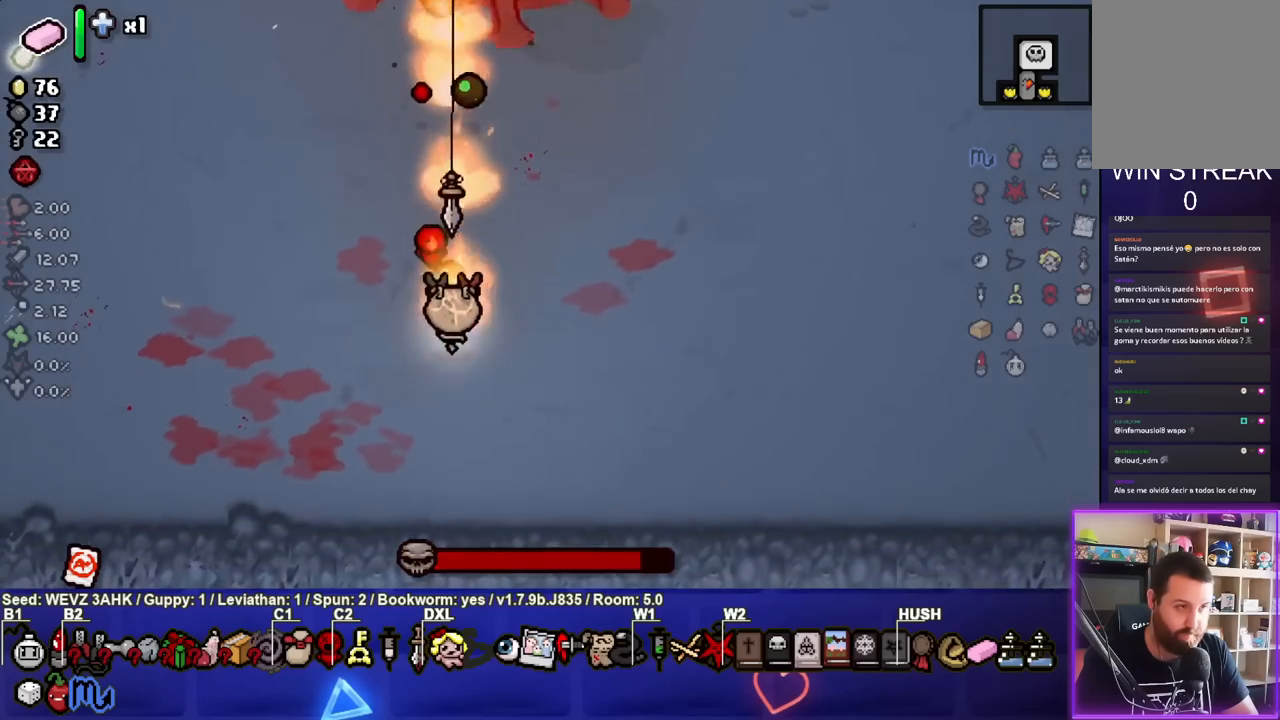
{"buttons": ["TRIANGLE"], "left_stick": "center", "right_stick": "center", "events": []}
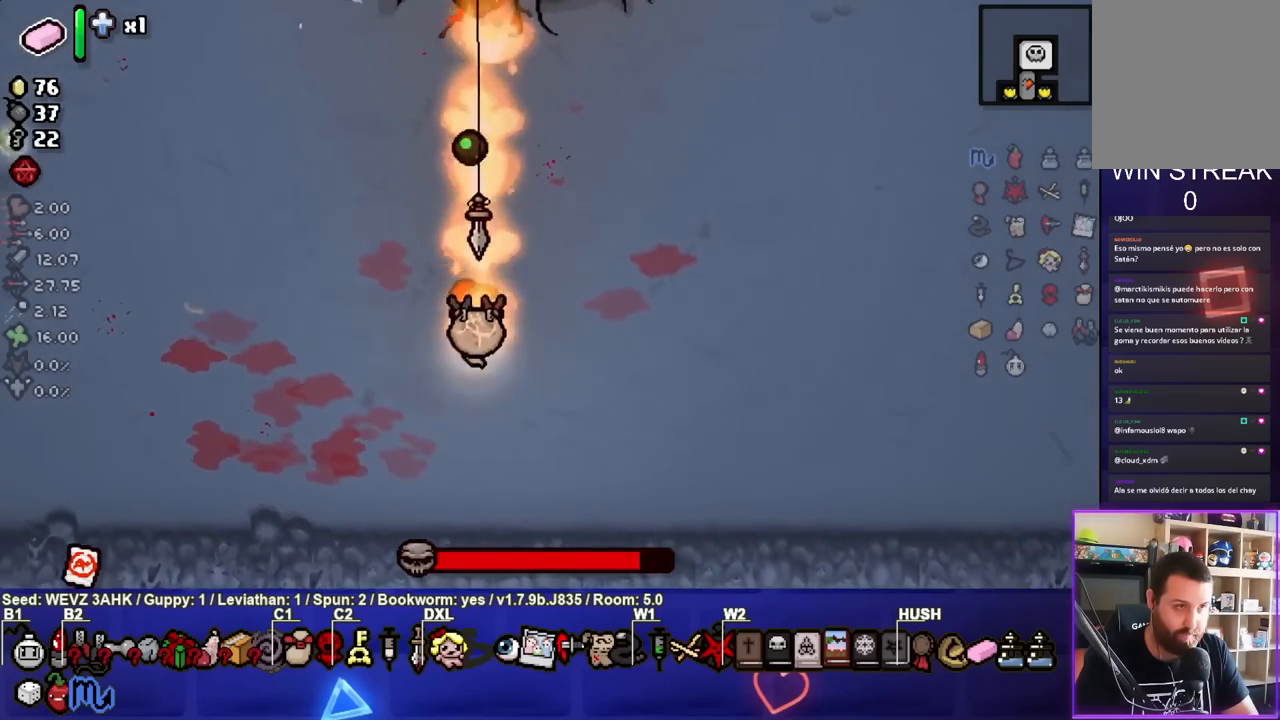
{"buttons": ["TRIANGLE"], "left_stick": "center", "right_stick": "center", "events": []}
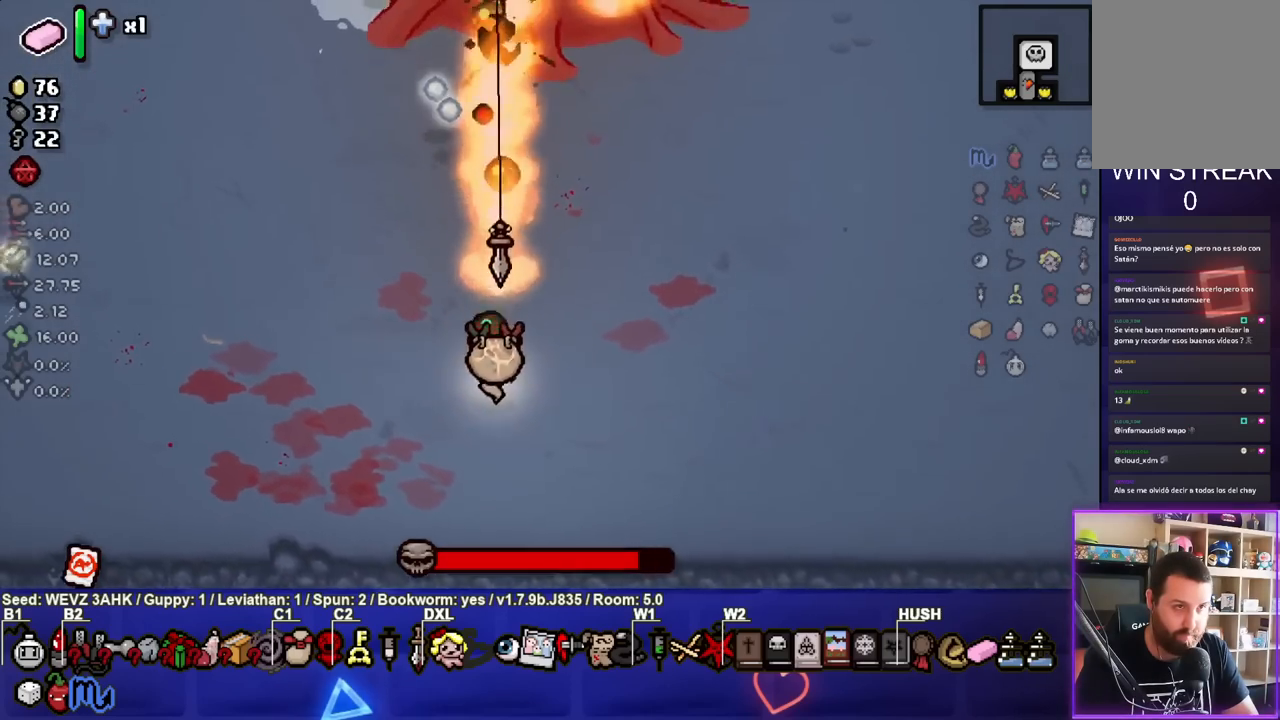
{"buttons": ["TRIANGLE"], "left_stick": "up-right", "right_stick": "center", "events": [[100, "left_stick", "down"], [350, "left_stick", "right"], [433, "left_stick", "up-right"]]}
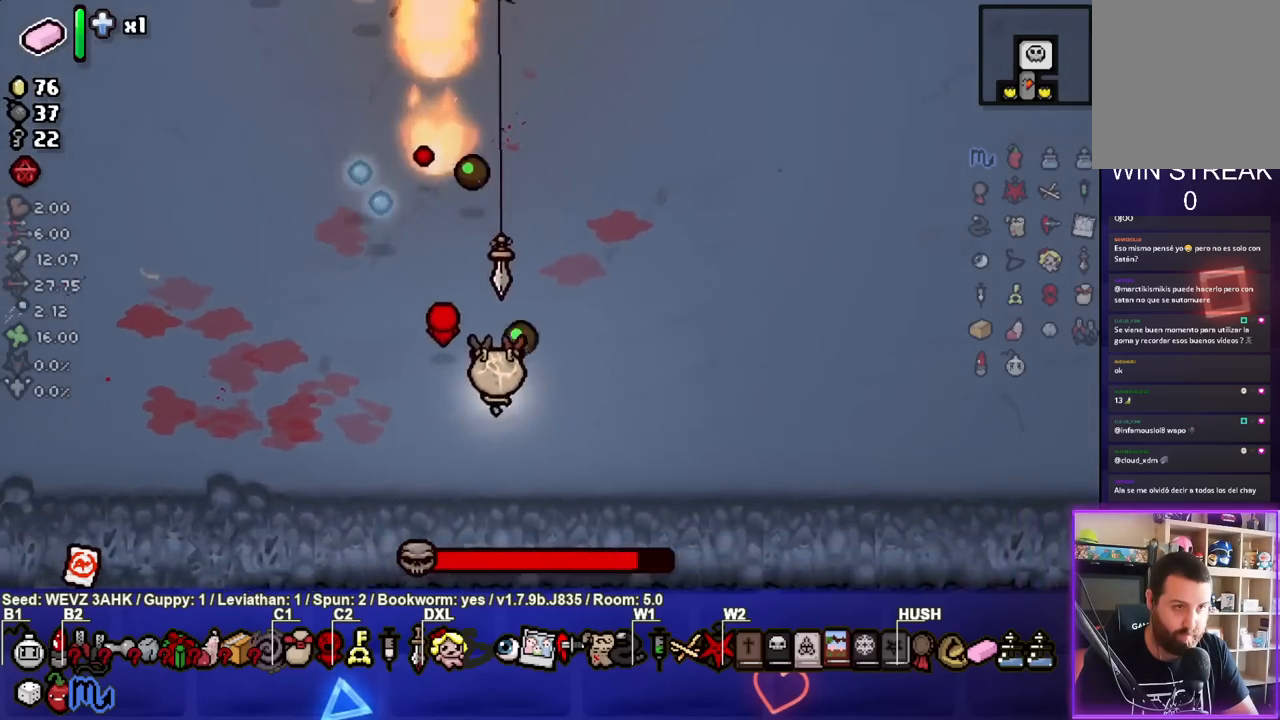
{"buttons": ["TRIANGLE"], "left_stick": "center", "right_stick": "center", "events": [[167, "left_stick", "center"]]}